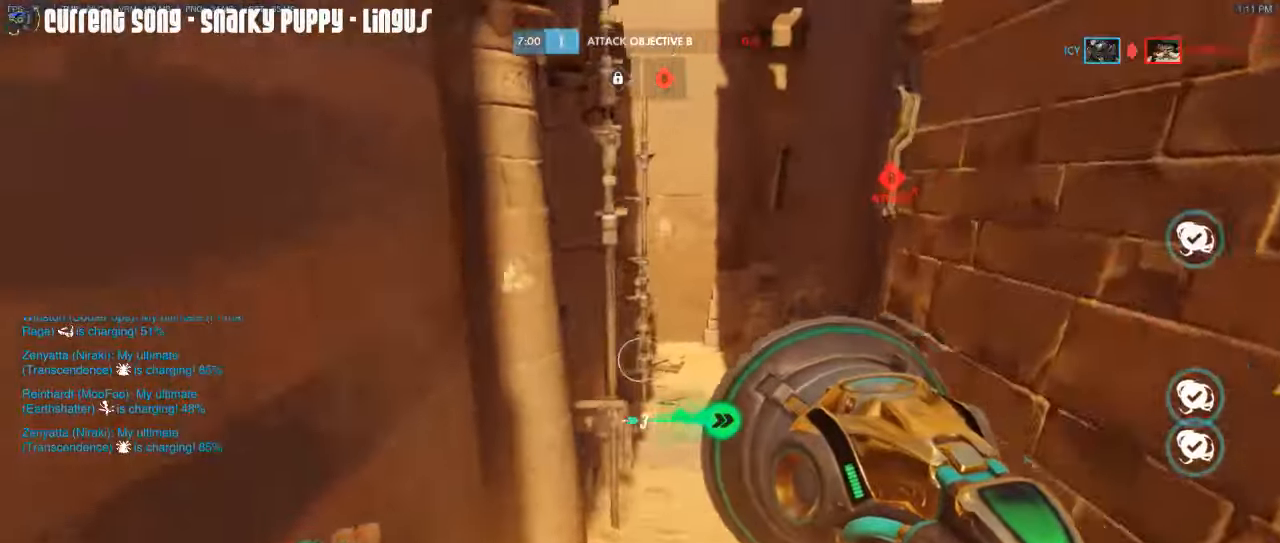
Gameplay with keyboard and mouse; each line is a JSON object with the keys and mouse buttons held at the frame after it. "events" lists presses ("down") and releases ("up") of "1", "2", "3", "4", "5", "a", "alt", "c", "caps_lock", "d", "e", "f", "g", "q", "r", "s", "shift", "space", "t", "tab", "v", "w", "x", "z", "mouse_left", "mouse_middle", "mouse_right", "mouse_mb4", "mouse_mb5", "mouse_wheel_up" and "mouse_wheel_down" between this image and that frame as [ms after this image, input, new state], when the widget could be followed in between. "mouse_left", "mouse_middle", "mouse_right", "mouse_mb4", "mouse_mb5", "mouse_wheel_up", "mouse_wheel_down" = the "left", "middle", "right", "mb4", "mb5", "wheel_up", "wheel_down" buttons of the "mouse" list. No other keys are recorded. Mouse movement is not recorded.
{"keys": ["caps_lock", "w"], "mouse": [], "events": [[33, "w", "down"], [117, "mouse_right", "down"], [217, "mouse_right", "up"], [317, "mouse_right", "down"], [350, "d", "down"], [400, "d", "up"], [400, "mouse_right", "up"]]}
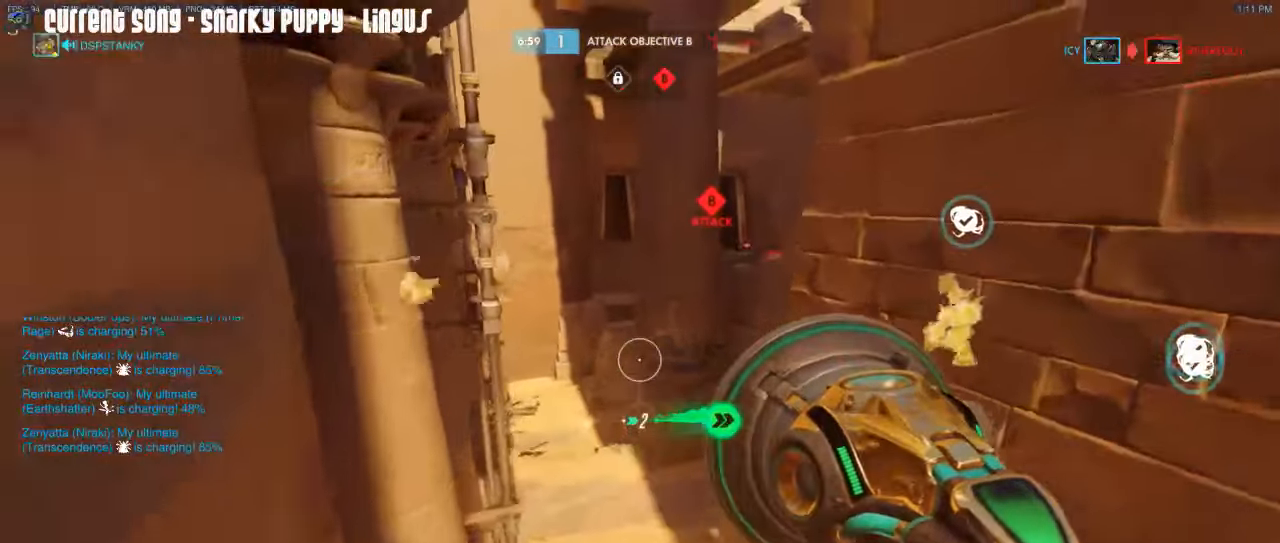
{"keys": ["w"], "mouse": [], "events": [[50, "r", "down"], [83, "r", "up"], [233, "d", "down"], [283, "caps_lock", "up"], [467, "d", "up"]]}
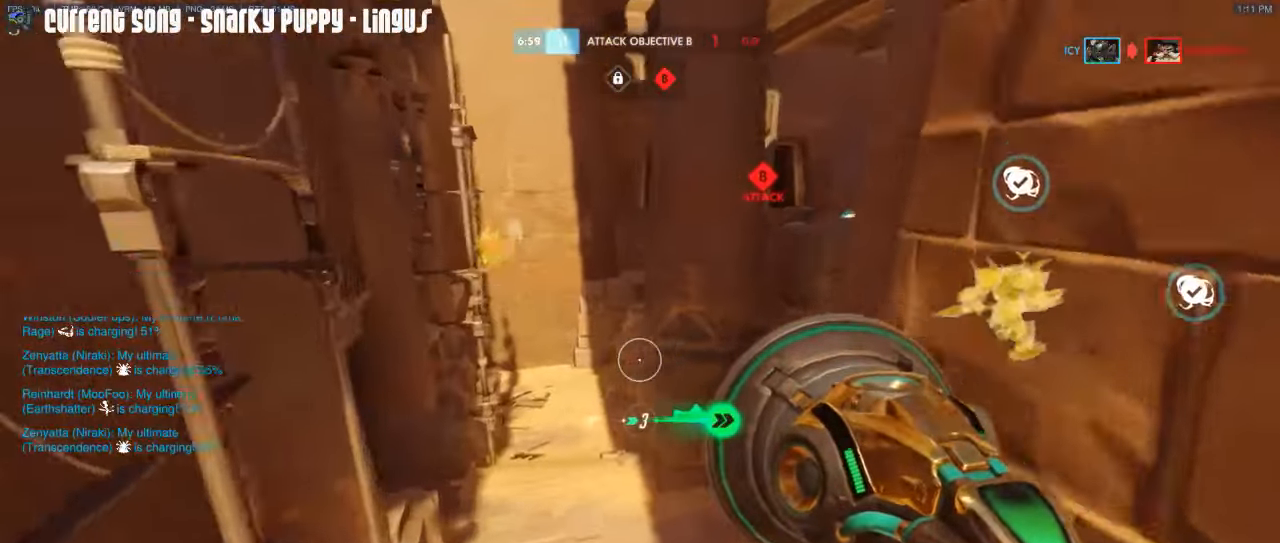
{"keys": ["shift", "w"], "mouse": [], "events": [[250, "mouse_right", "down"], [350, "a", "down"], [350, "mouse_right", "up"], [484, "a", "up"], [484, "shift", "down"]]}
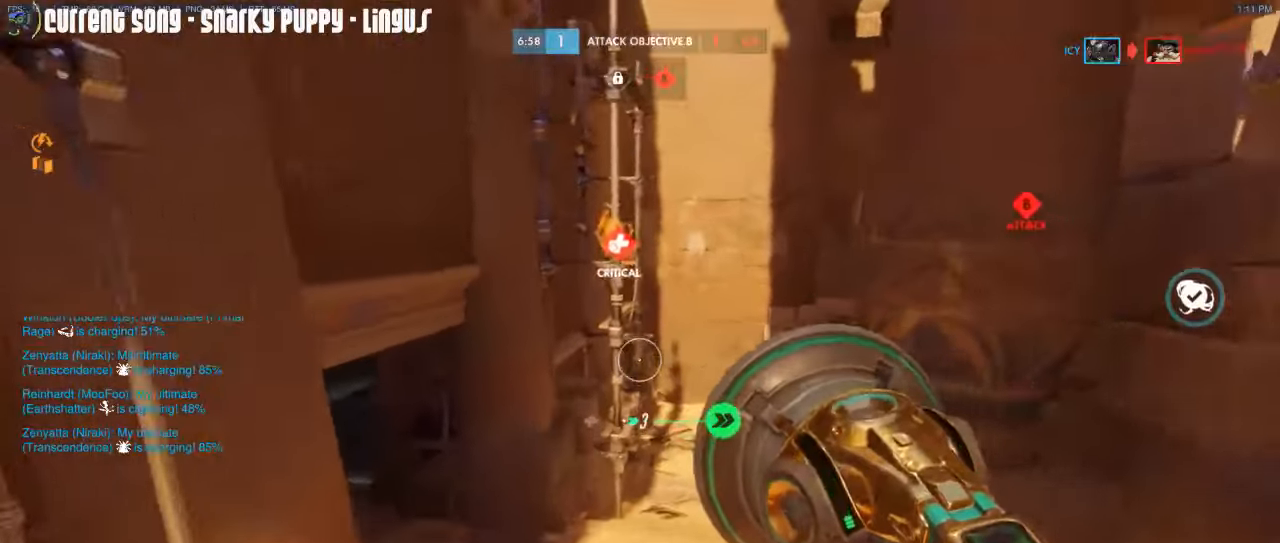
{"keys": ["w"], "mouse": [], "events": [[84, "shift", "up"], [167, "a", "down"], [267, "a", "up"]]}
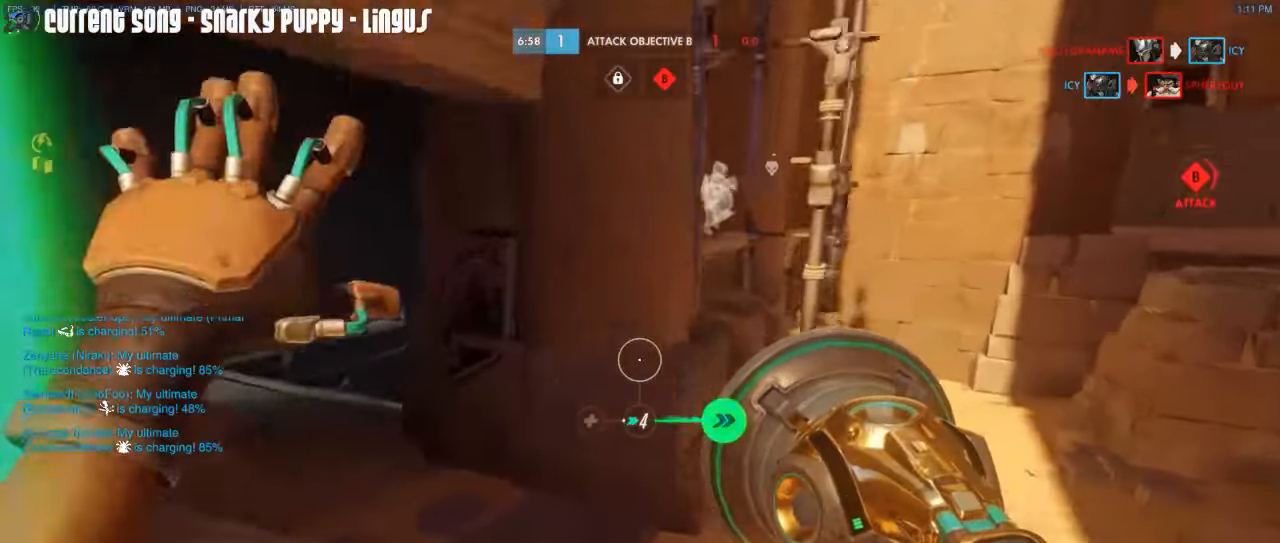
{"keys": ["d", "w"], "mouse": [], "events": [[134, "d", "down"]]}
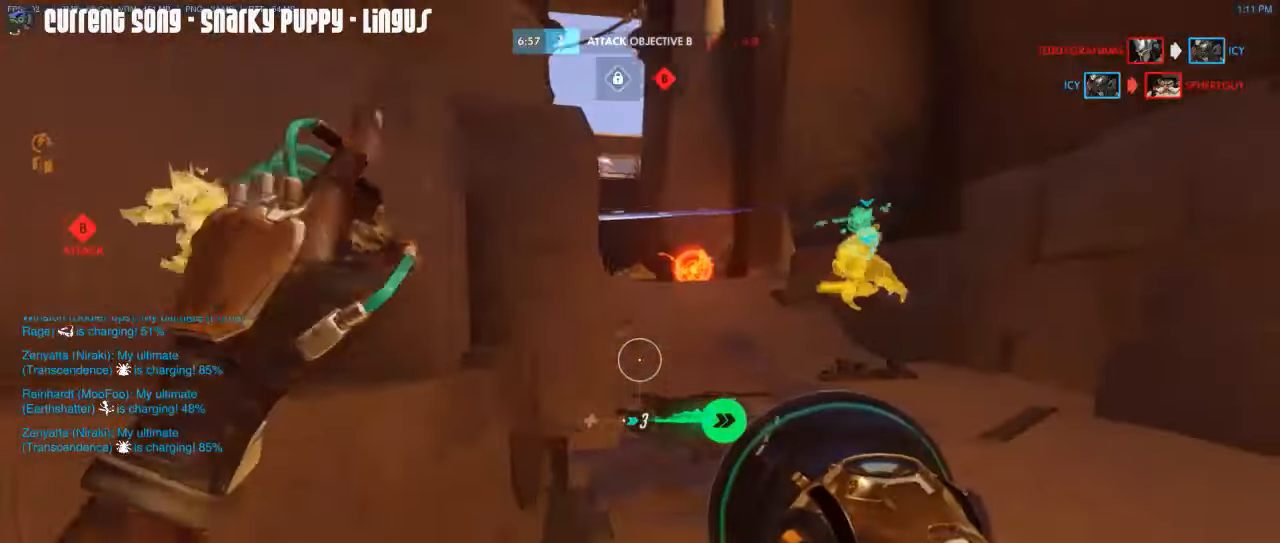
{"keys": ["caps_lock", "w"], "mouse": ["right"], "events": [[100, "d", "up"], [200, "caps_lock", "down"], [300, "mouse_right", "down"], [434, "mouse_right", "up"], [484, "mouse_right", "down"]]}
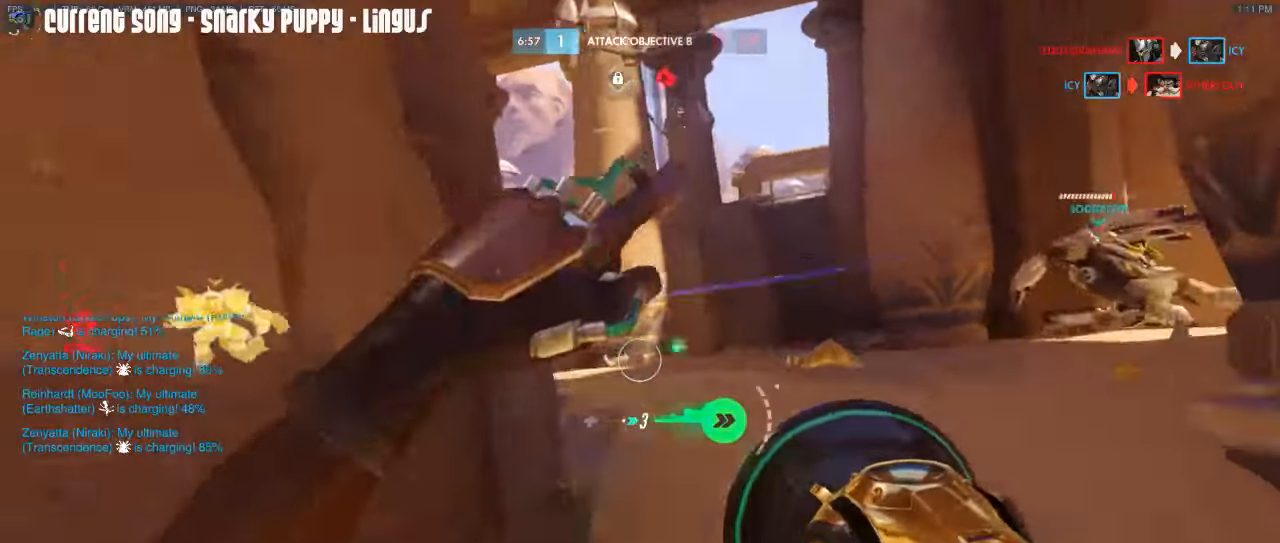
{"keys": ["caps_lock", "d"], "mouse": ["right"], "events": [[117, "mouse_right", "up"], [167, "mouse_right", "down"], [217, "d", "down"], [317, "mouse_right", "up"], [317, "space", "down"], [400, "mouse_right", "down"], [400, "space", "up"], [400, "w", "up"]]}
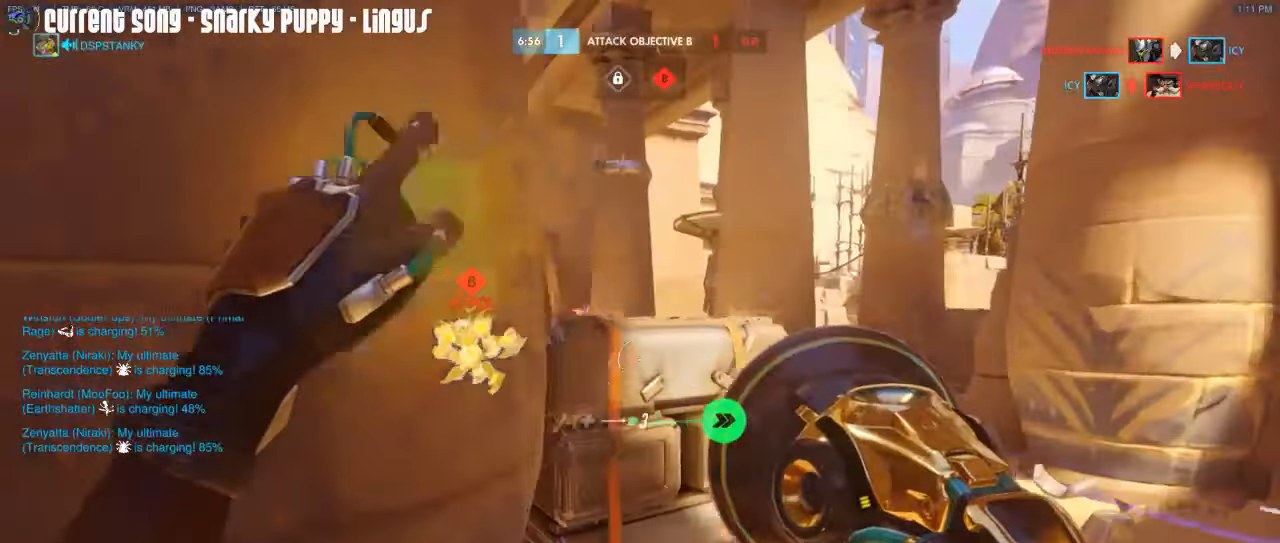
{"keys": ["caps_lock", "s"], "mouse": ["right"], "events": [[50, "mouse_right", "up"], [100, "mouse_right", "down"], [134, "d", "up"], [184, "mouse_right", "up"], [334, "mouse_right", "down"], [367, "mouse_right", "up"], [417, "s", "down"], [467, "mouse_right", "down"]]}
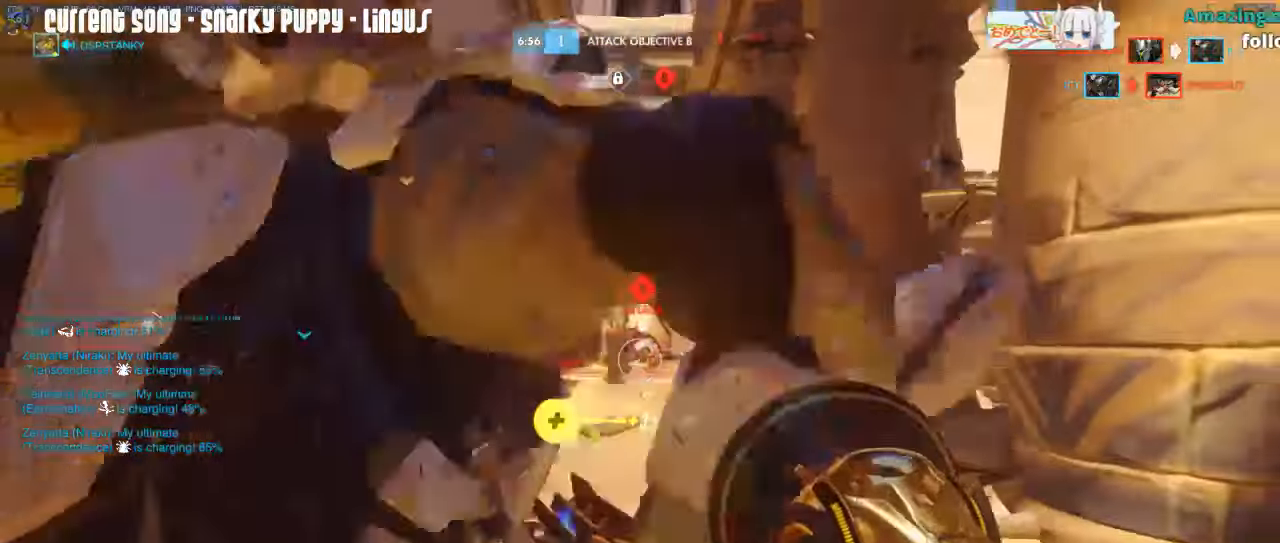
{"keys": ["caps_lock"], "mouse": ["left", "right"], "events": [[17, "mouse_left", "down"], [117, "mouse_right", "up"], [150, "s", "up"], [250, "a", "down"], [250, "mouse_right", "down"], [350, "mouse_right", "up"], [434, "a", "up"], [434, "mouse_right", "down"]]}
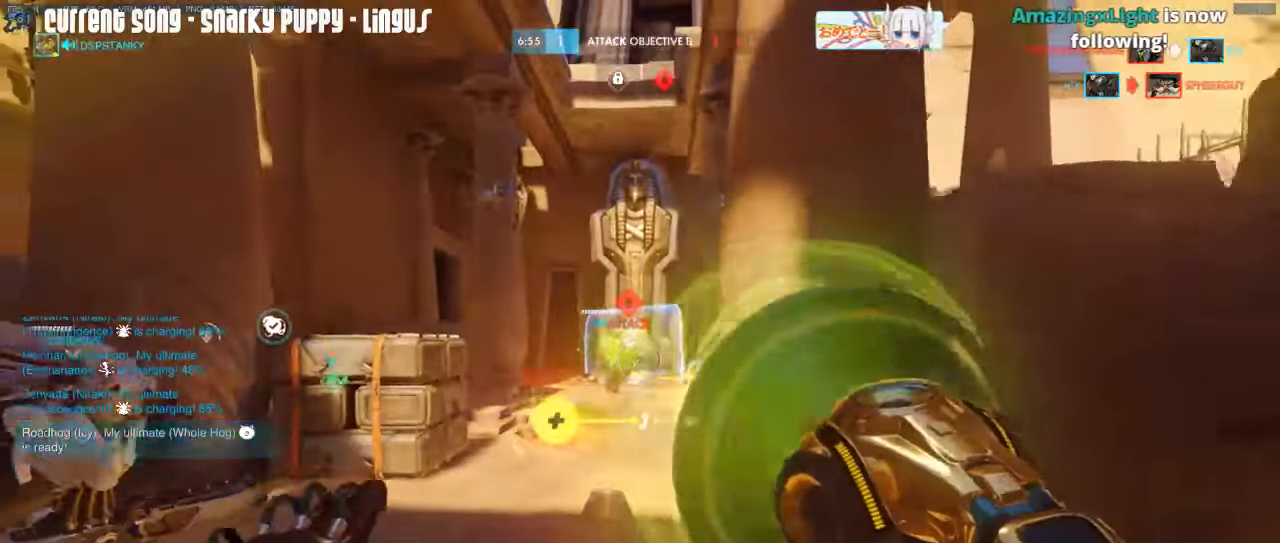
{"keys": ["caps_lock"], "mouse": ["left"], "events": [[34, "mouse_right", "up"], [84, "mouse_right", "down"], [117, "a", "down"], [167, "mouse_right", "up"], [217, "mouse_right", "down"], [317, "a", "up"], [317, "mouse_right", "up"]]}
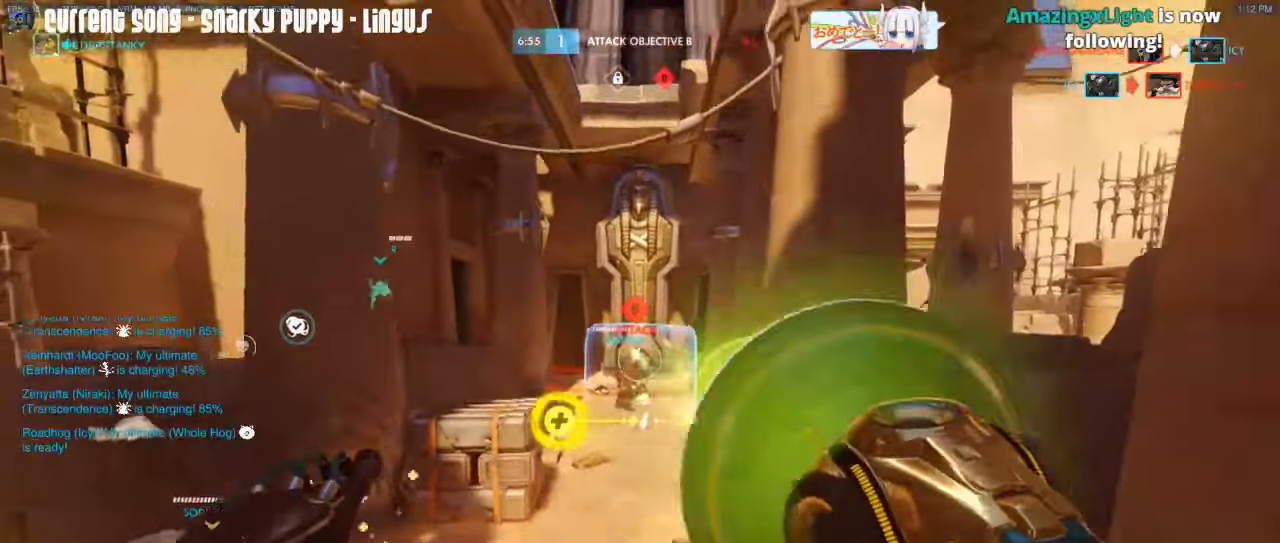
{"keys": ["caps_lock", "d"], "mouse": ["left", "right"], "events": [[50, "mouse_right", "down"], [184, "mouse_right", "up"], [284, "mouse_right", "down"], [367, "mouse_right", "up"], [417, "d", "down"], [467, "mouse_right", "down"]]}
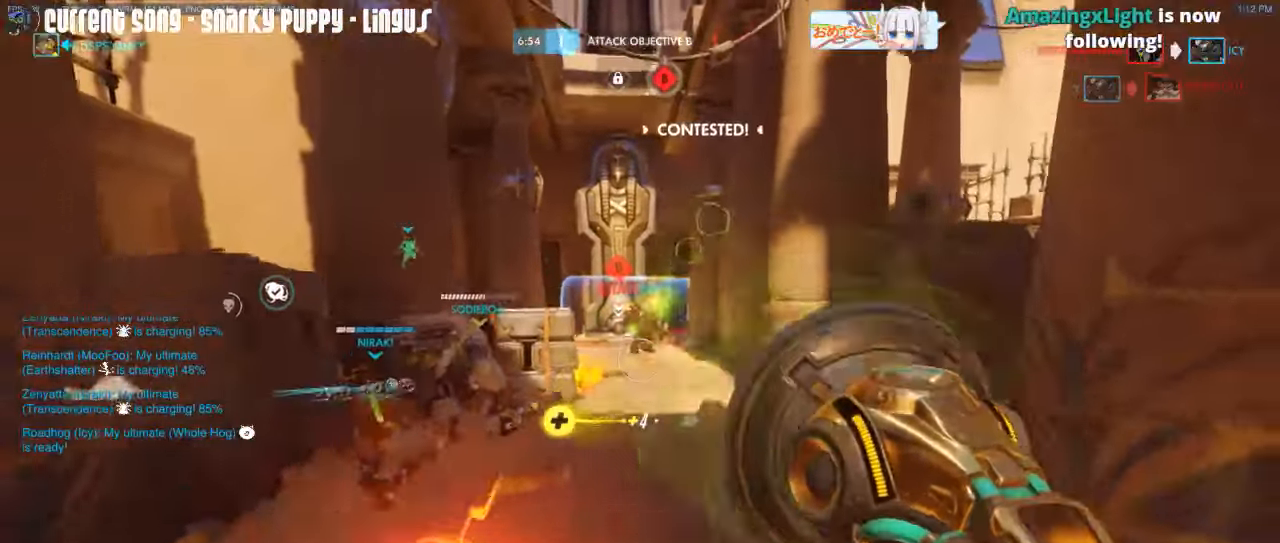
{"keys": ["caps_lock"], "mouse": ["left"], "events": [[67, "mouse_right", "up"], [300, "d", "up"]]}
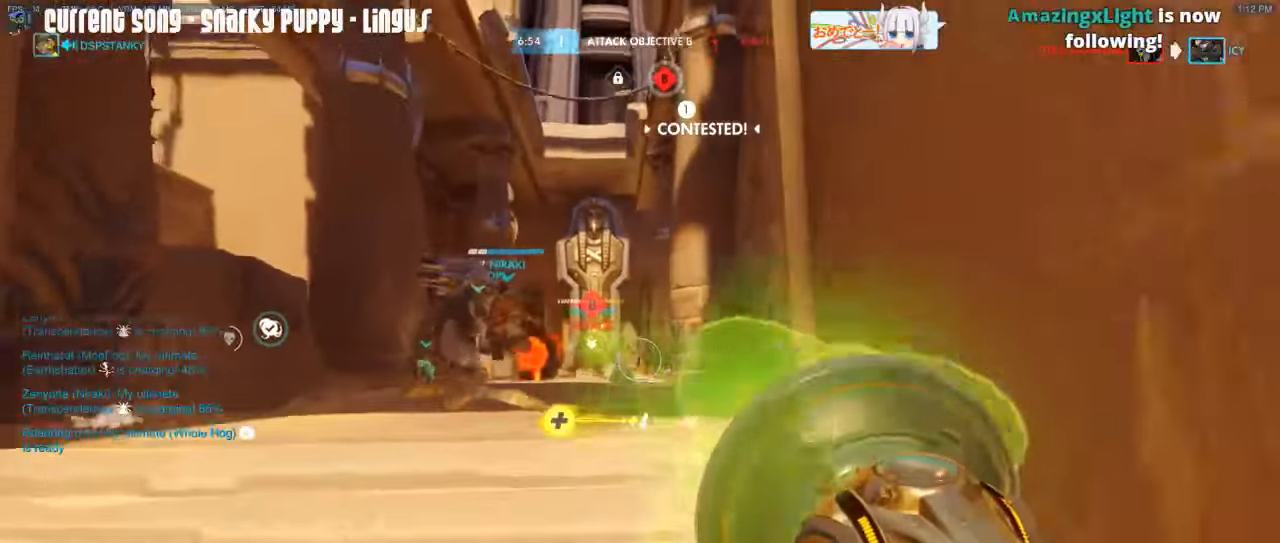
{"keys": ["caps_lock"], "mouse": ["left", "right"], "events": [[117, "w", "down"], [266, "mouse_right", "down"], [450, "w", "up"]]}
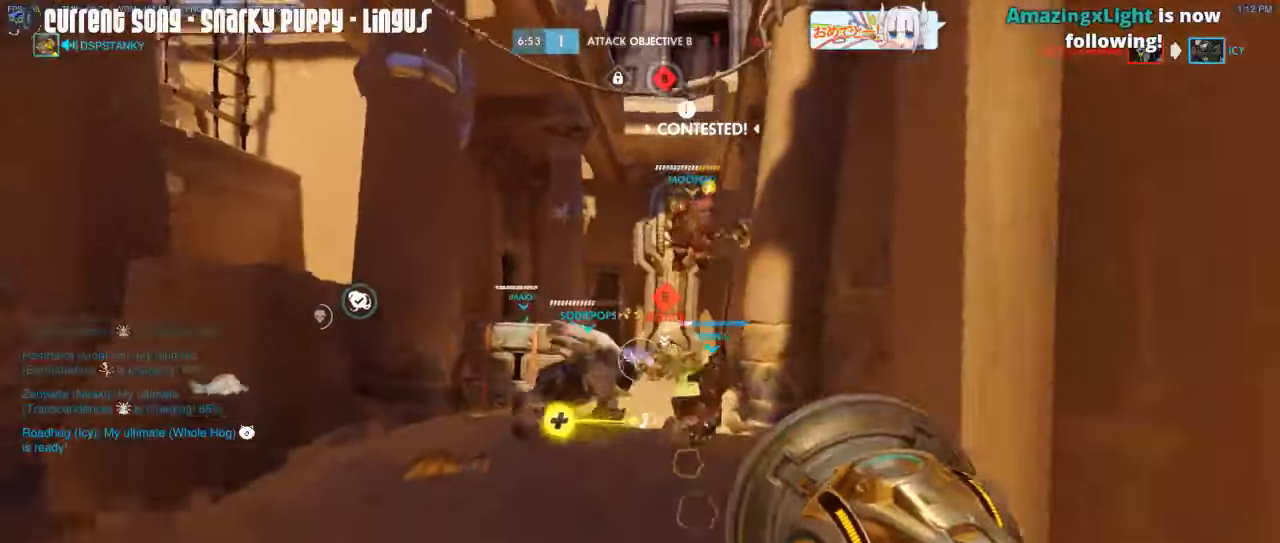
{"keys": ["caps_lock", "s"], "mouse": ["left"], "events": [[50, "mouse_right", "up"], [366, "s", "down"]]}
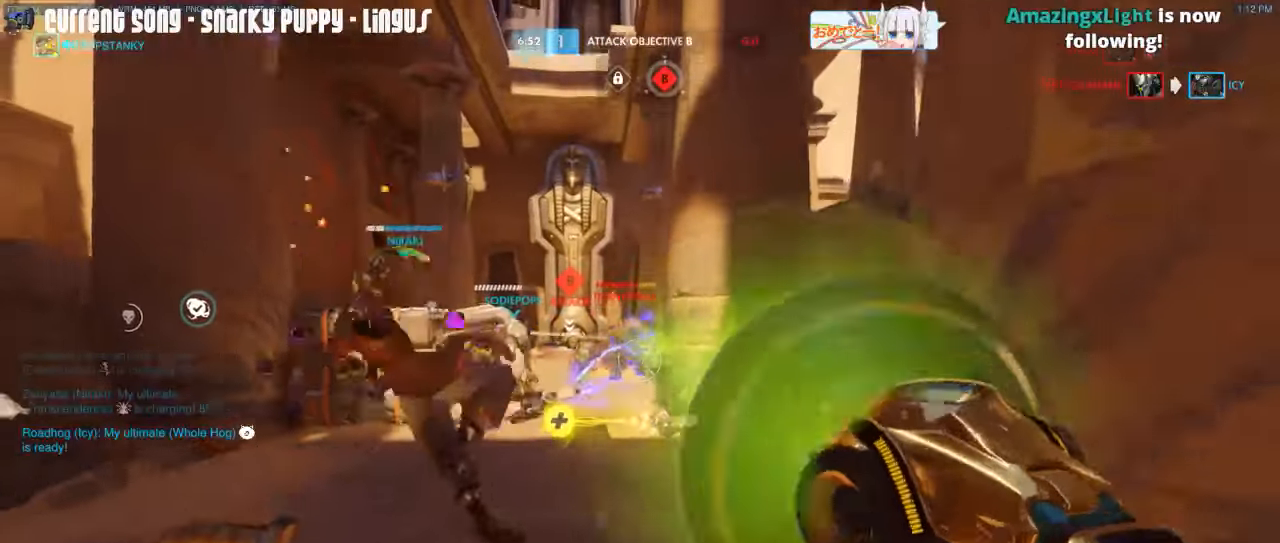
{"keys": [], "mouse": ["left", "right"], "events": [[250, "space", "down"], [350, "space", "up"], [383, "caps_lock", "up"], [433, "mouse_right", "down"], [433, "s", "up"]]}
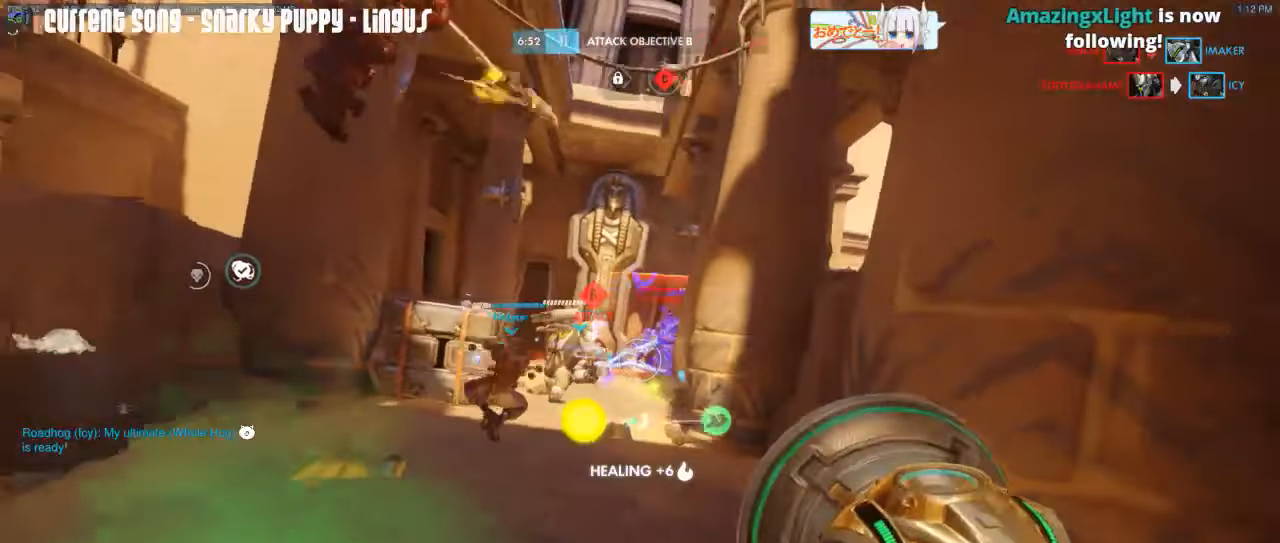
{"keys": [], "mouse": ["left"], "events": [[33, "mouse_right", "up"], [83, "a", "down"], [83, "mouse_right", "down"], [166, "mouse_right", "up"], [216, "space", "down"], [266, "a", "up"], [266, "mouse_right", "down"], [350, "mouse_right", "up"], [350, "space", "up"]]}
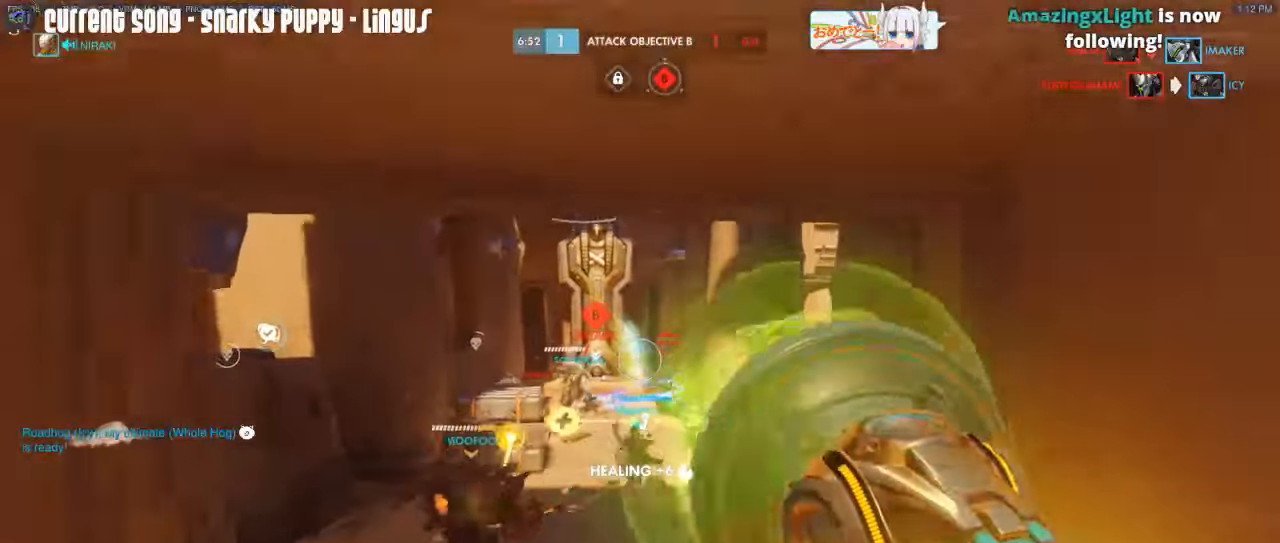
{"keys": ["d"], "mouse": ["left"], "events": [[233, "d", "down"]]}
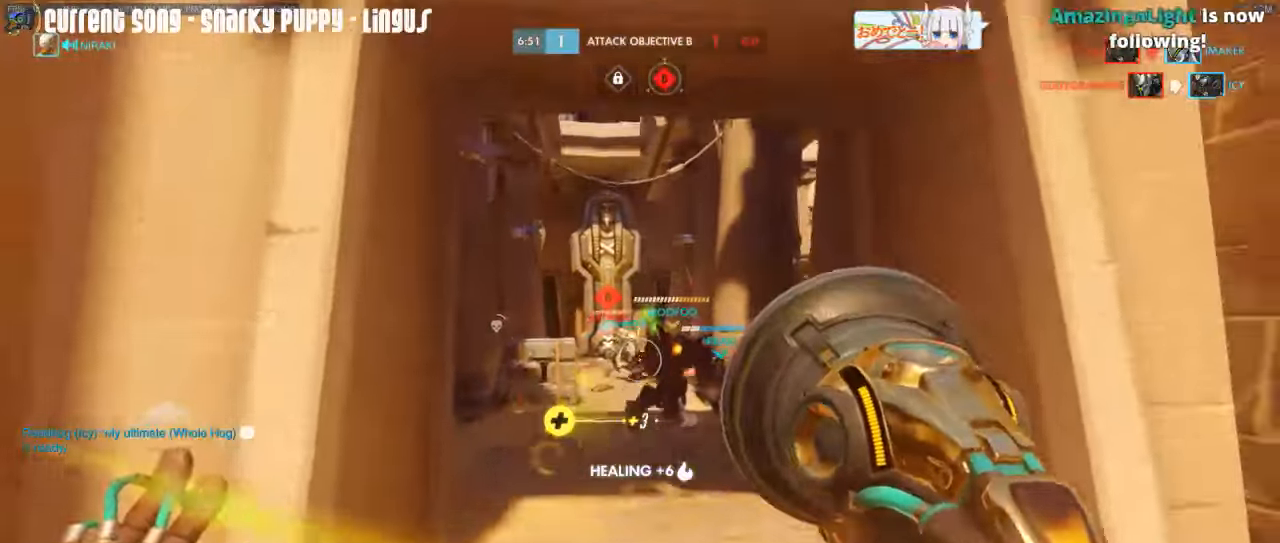
{"keys": ["caps_lock", "w"], "mouse": [], "events": [[66, "d", "up"], [100, "mouse_left", "up"], [150, "space", "down"], [200, "r", "down"], [300, "space", "up"], [300, "w", "down"], [350, "r", "up"], [483, "caps_lock", "down"]]}
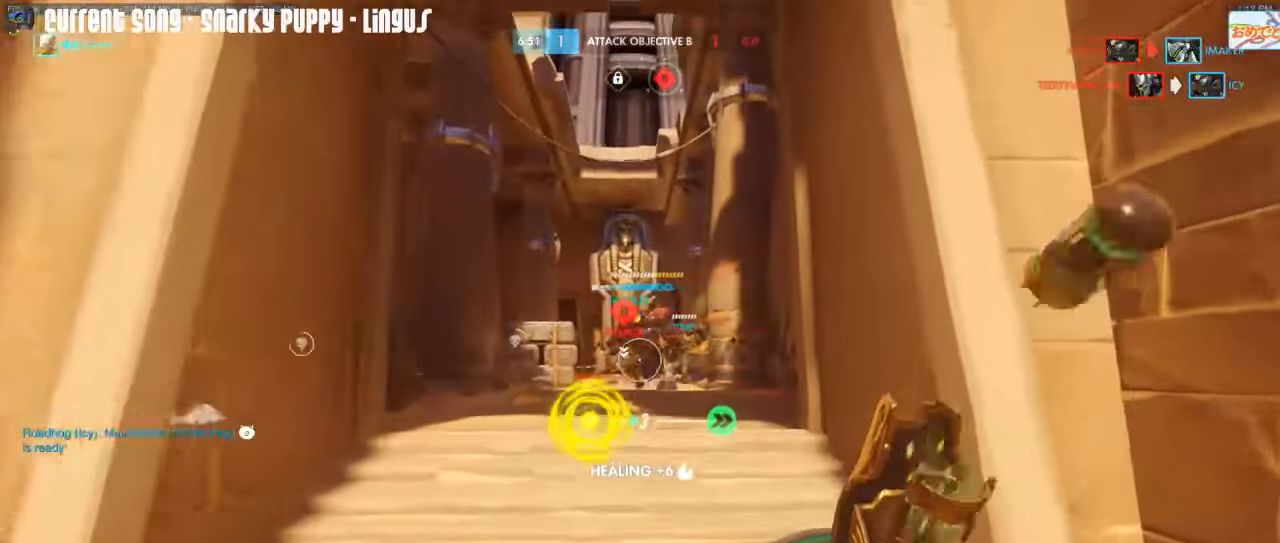
{"keys": ["caps_lock"], "mouse": [], "events": [[116, "r", "down"], [216, "r", "up"], [316, "mouse_right", "down"], [350, "mouse_right", "up"], [400, "w", "up"]]}
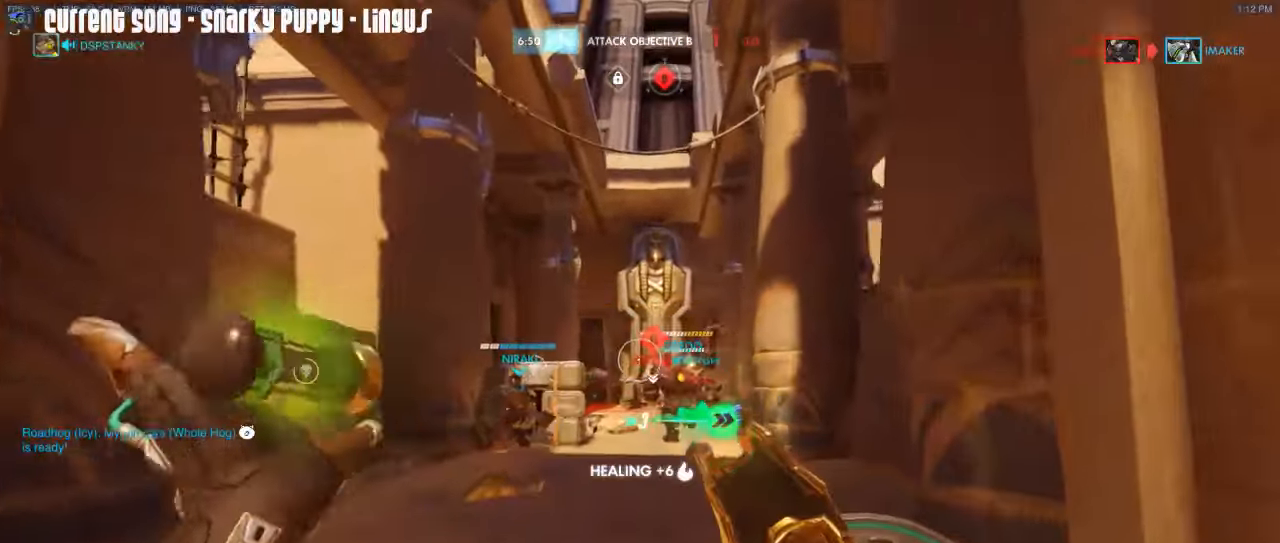
{"keys": ["c", "caps_lock"], "mouse": [], "events": [[83, "a", "down"], [233, "a", "up"], [333, "c", "down"]]}
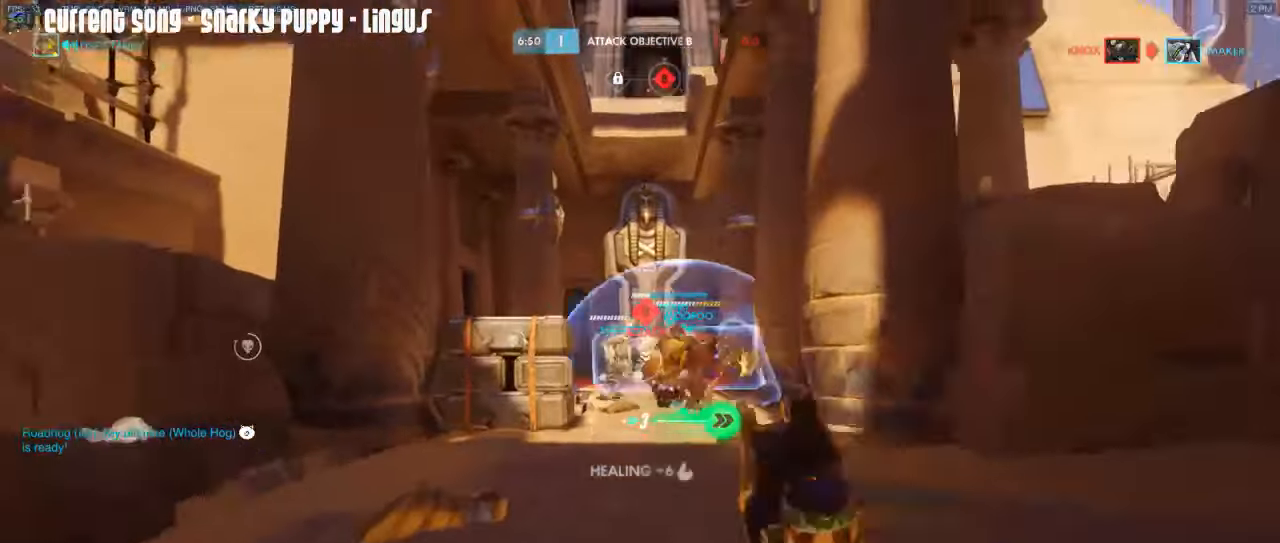
{"keys": ["caps_lock"], "mouse": [], "events": [[16, "c", "up"], [150, "s", "down"], [300, "mouse_right", "down"], [433, "mouse_right", "up"], [433, "s", "up"]]}
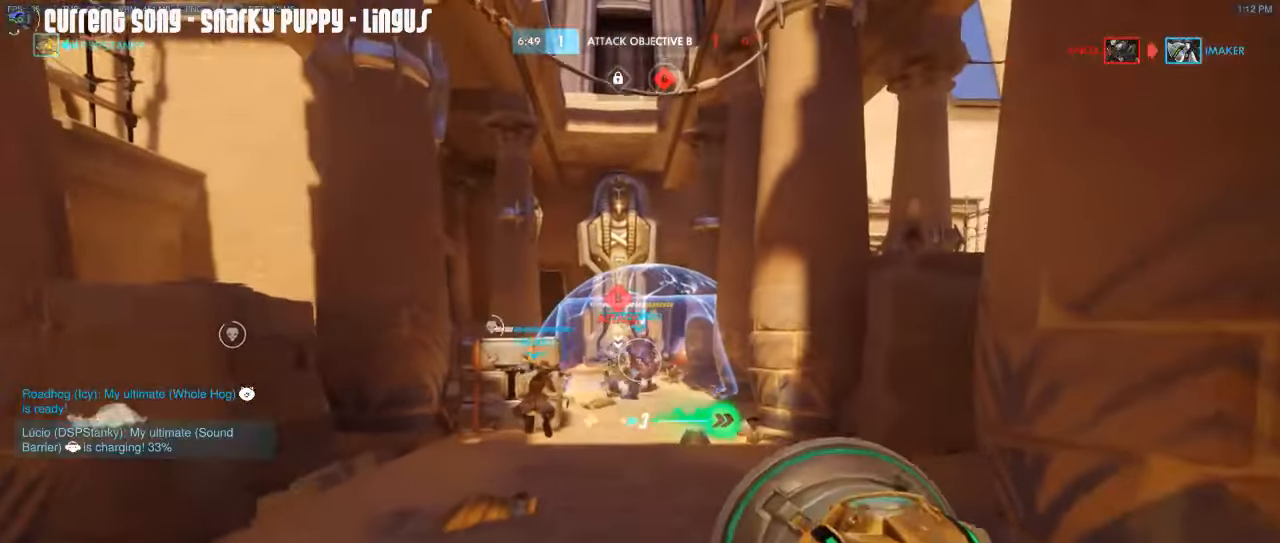
{"keys": ["caps_lock"], "mouse": ["left"], "events": [[83, "space", "down"], [116, "mouse_left", "down"], [116, "space", "up"]]}
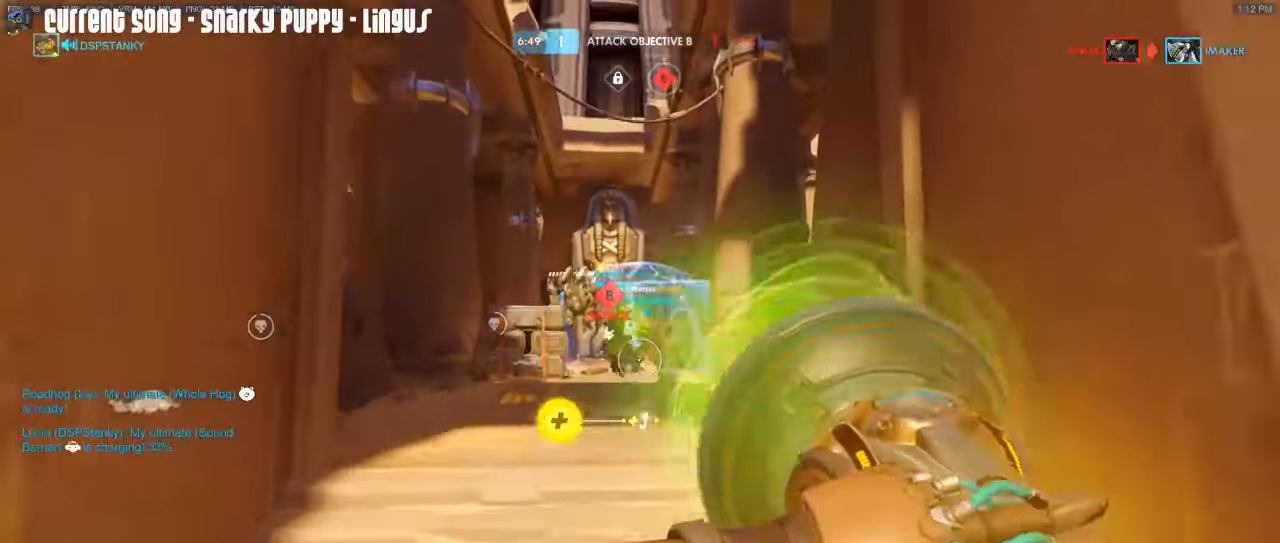
{"keys": ["caps_lock"], "mouse": ["left"], "events": [[50, "w", "down"], [233, "mouse_right", "down"], [333, "mouse_right", "up"], [367, "w", "up"]]}
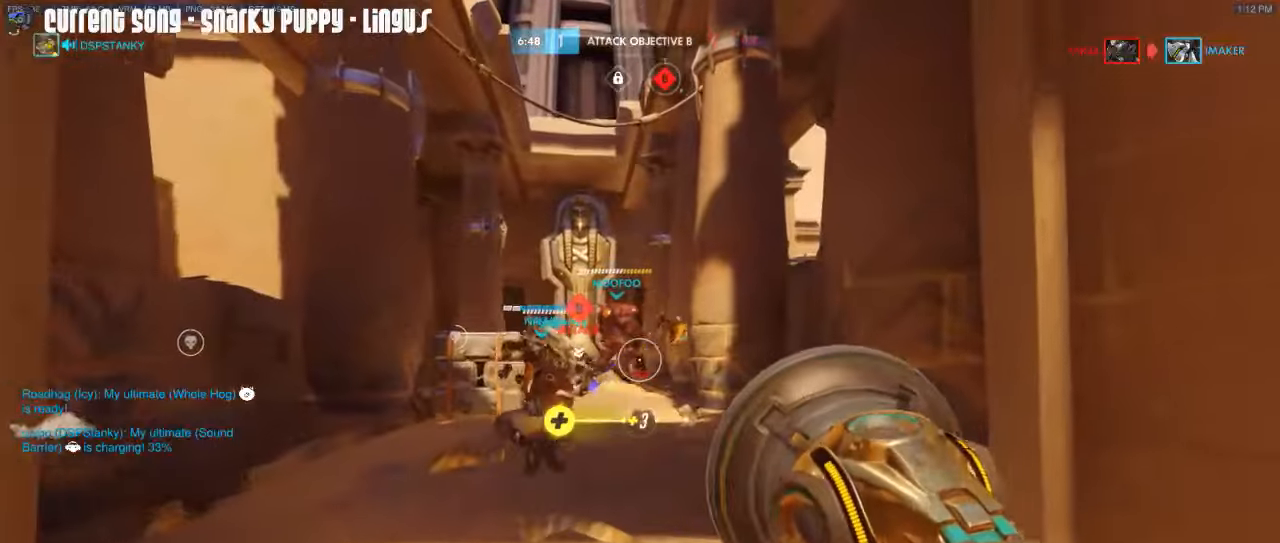
{"keys": ["s"], "mouse": ["left"], "events": [[200, "caps_lock", "up"], [350, "s", "down"]]}
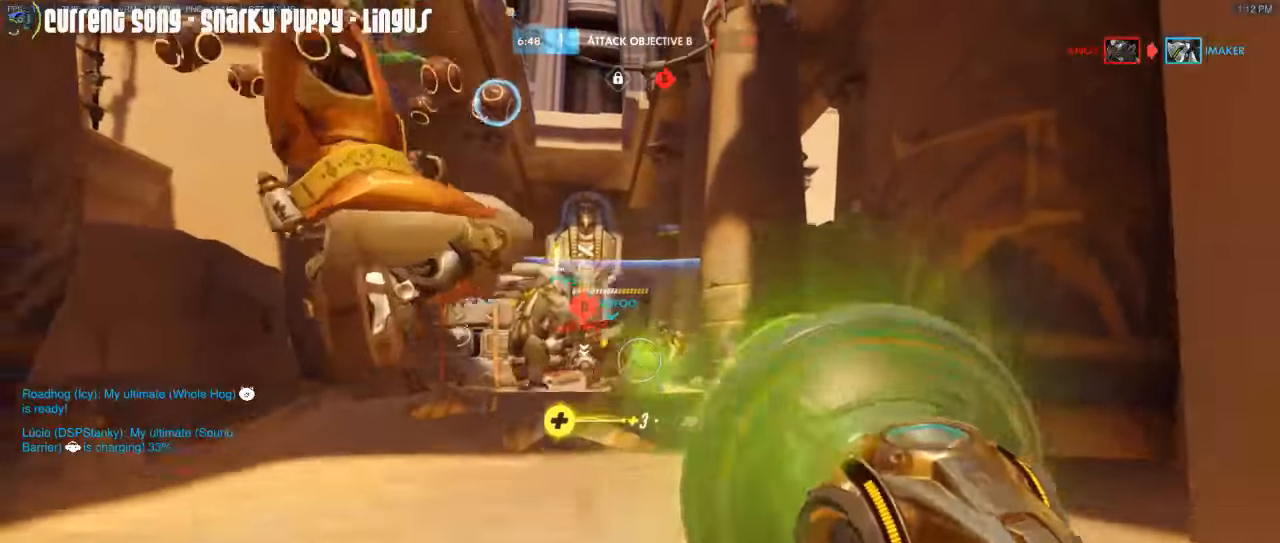
{"keys": ["s"], "mouse": ["left"], "events": [[33, "mouse_right", "down"], [117, "mouse_right", "up"]]}
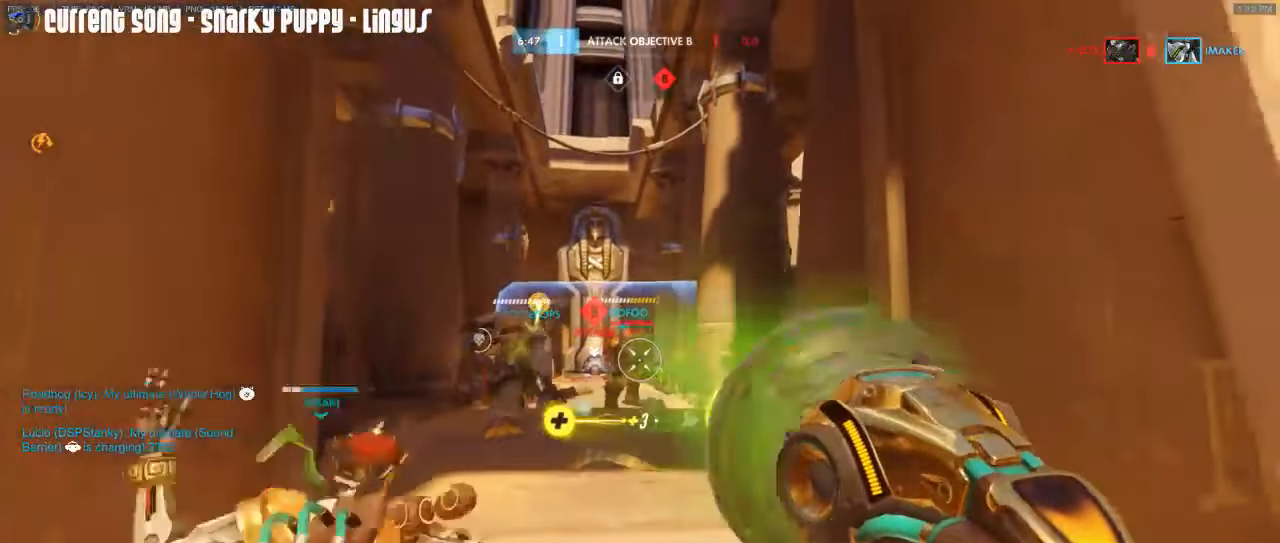
{"keys": ["a", "d", "s"], "mouse": ["left", "right"], "events": [[50, "a", "down"], [133, "a", "up"], [133, "d", "down"], [233, "d", "up"], [283, "a", "down"], [283, "d", "down"], [333, "a", "up"], [367, "d", "up"], [367, "mouse_right", "down"], [417, "a", "down"], [467, "d", "down"]]}
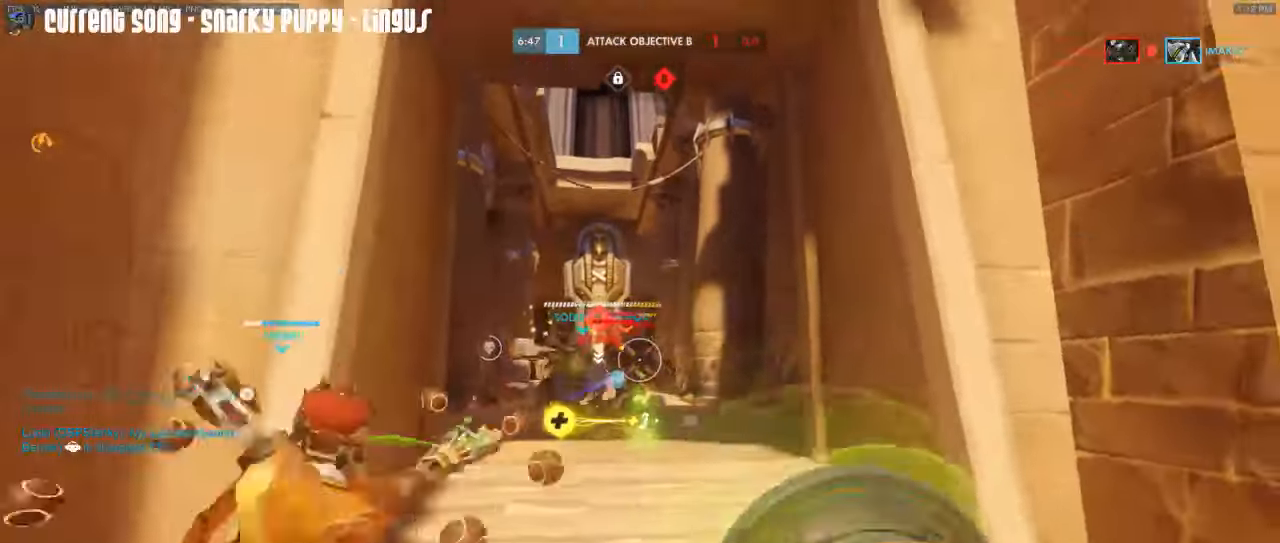
{"keys": ["d", "s"], "mouse": ["left"], "events": [[17, "a", "up"], [17, "mouse_right", "up"], [150, "d", "up"], [383, "a", "down"], [383, "d", "down"], [433, "a", "up"]]}
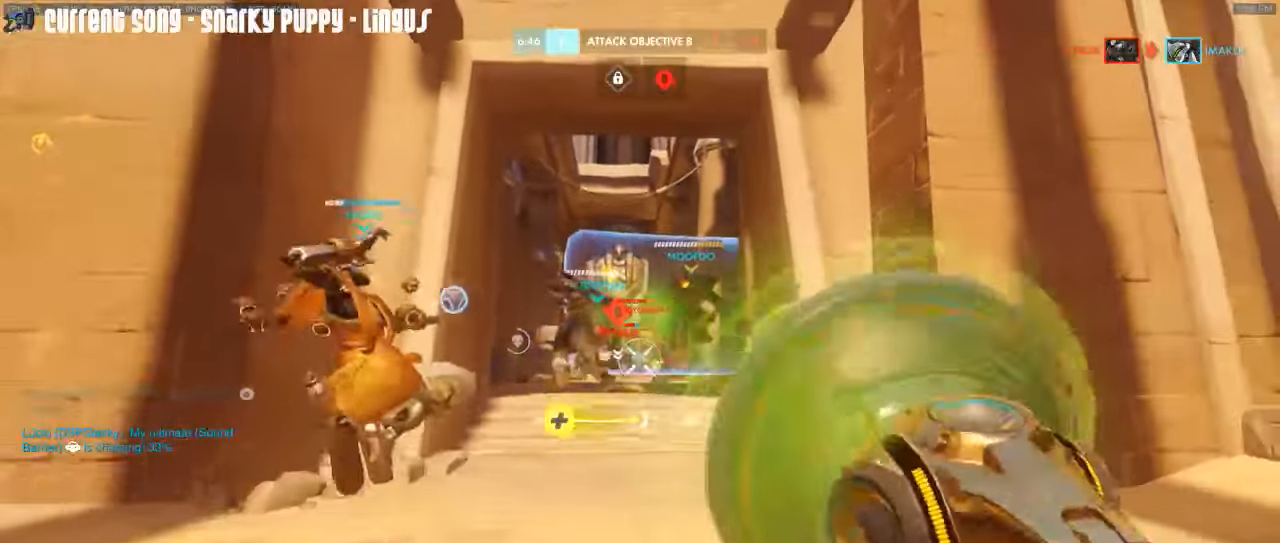
{"keys": ["a", "s"], "mouse": ["left"], "events": [[33, "d", "up"], [83, "a", "down"], [117, "a", "up"], [117, "d", "down"], [167, "d", "up"], [167, "mouse_right", "down"], [217, "a", "down"], [267, "a", "up"], [267, "d", "down"], [317, "mouse_right", "up"], [350, "a", "down"], [350, "d", "up"]]}